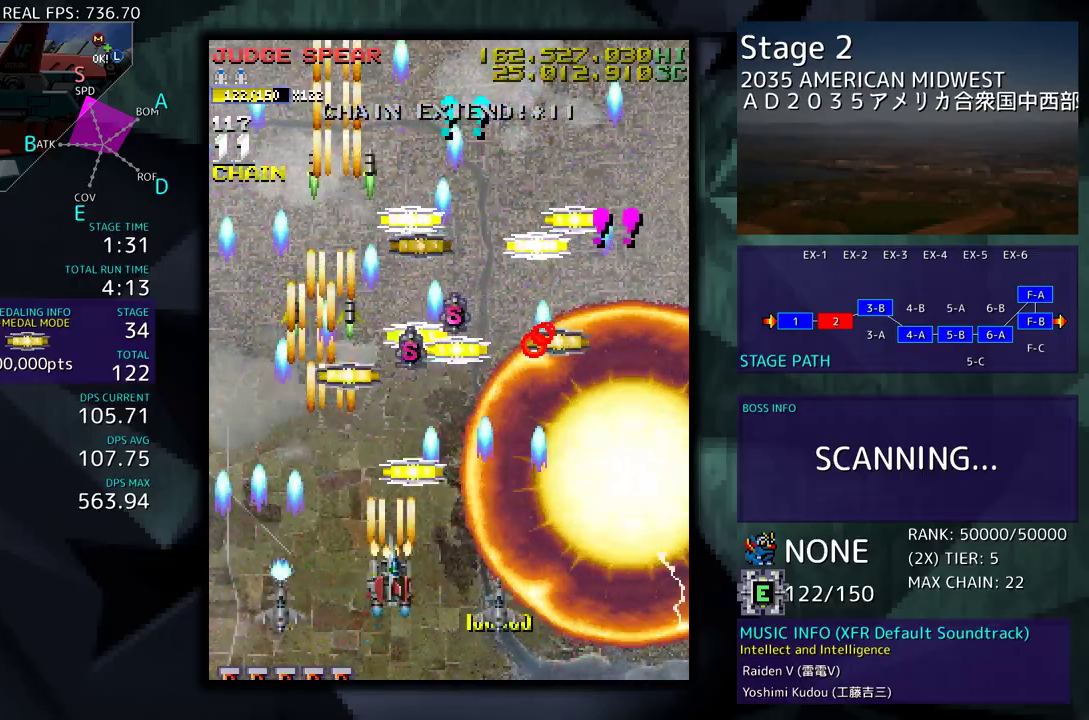
Gameplay with a controller; each line is a JSON object with the inputs held at the frame after it. "events" lists button and stick changes between this image and that frame as [ms after this image, input, new state], when the widget could be followed in between. Not read: L3 R3 other_buttons.
{"buttons": [], "events": [[83, "DPAD_UP", "up"], [250, "DPAD_UP", "down"], [283, "DPAD_LEFT", "down"], [333, "DPAD_LEFT", "up"], [367, "DPAD_UP", "up"]]}
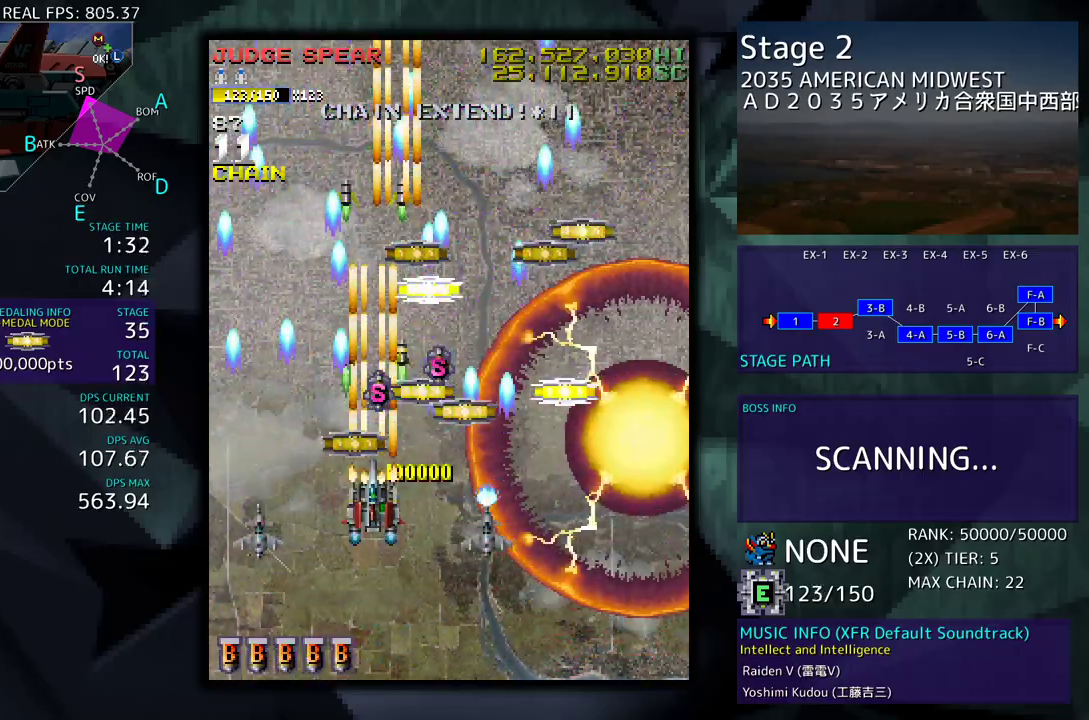
{"buttons": [], "events": [[133, "DPAD_DOWN", "down"], [250, "DPAD_DOWN", "up"]]}
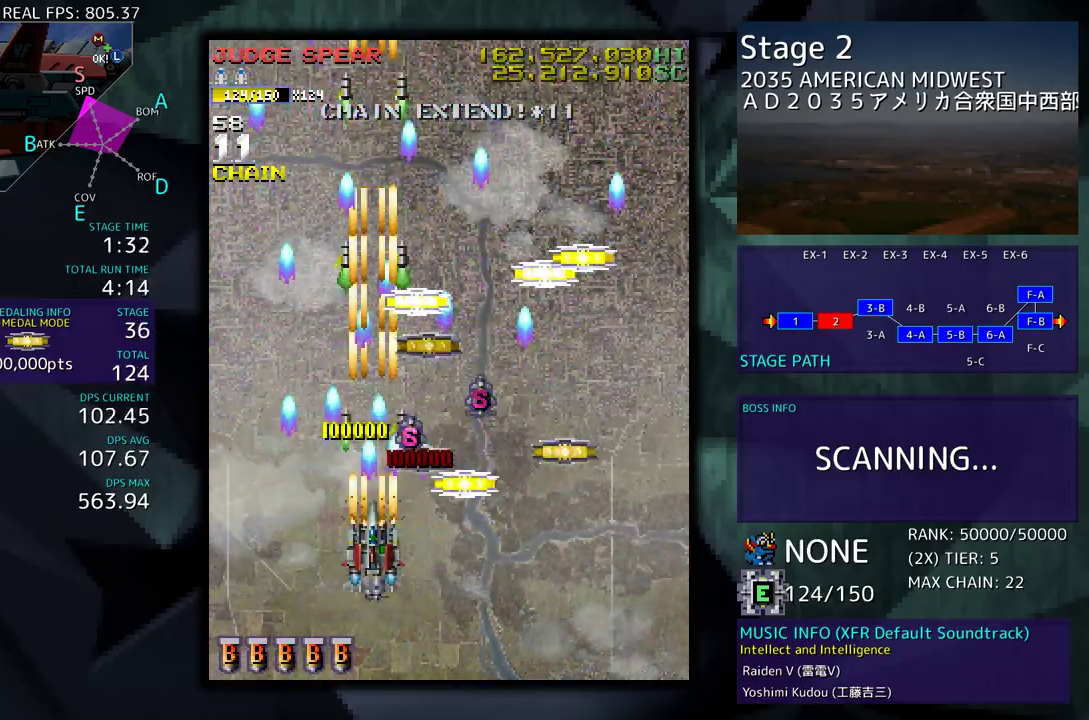
{"buttons": [], "events": [[33, "DPAD_UP", "down"], [67, "DPAD_RIGHT", "down"], [100, "DPAD_UP", "up"], [133, "DPAD_DOWN", "down"], [283, "DPAD_DOWN", "up"], [433, "DPAD_RIGHT", "up"]]}
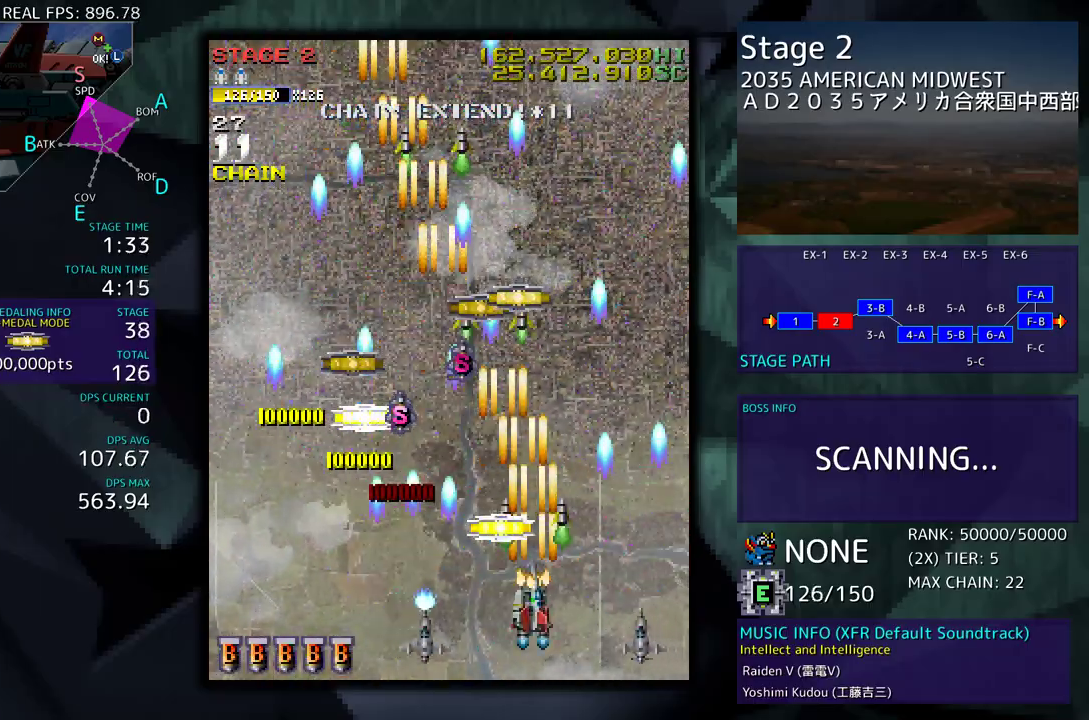
{"buttons": ["DPAD_UP", "DPAD_LEFT"], "events": [[83, "DPAD_LEFT", "down"], [300, "DPAD_LEFT", "up"], [433, "DPAD_UP", "down"], [450, "DPAD_LEFT", "down"]]}
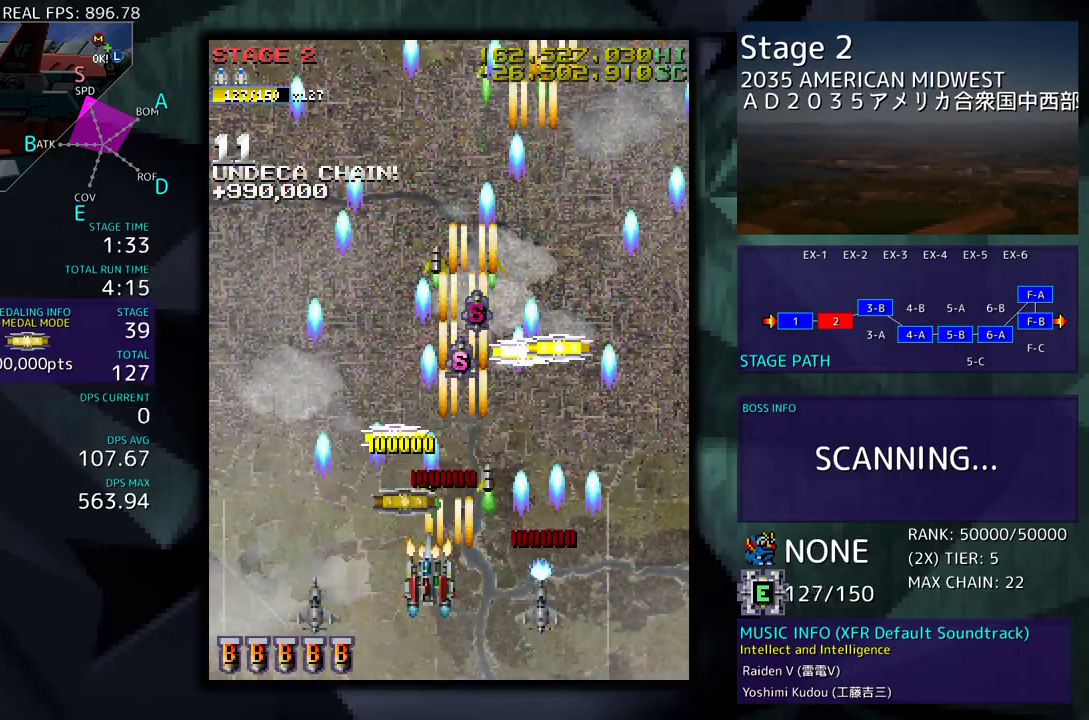
{"buttons": ["DPAD_RIGHT"], "events": [[67, "DPAD_LEFT", "up"], [83, "DPAD_UP", "up"], [333, "DPAD_RIGHT", "down"], [367, "DPAD_UP", "down"], [483, "DPAD_UP", "up"]]}
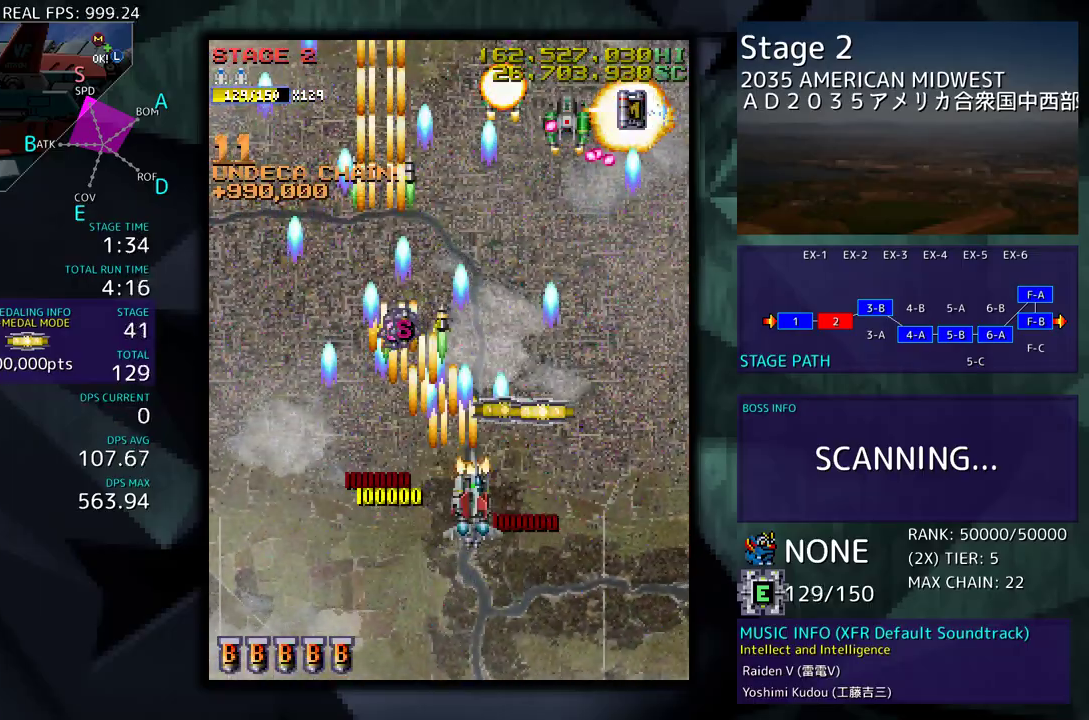
{"buttons": ["DPAD_LEFT"], "events": [[133, "DPAD_DOWN", "down"], [167, "DPAD_RIGHT", "up"], [200, "DPAD_DOWN", "up"], [350, "DPAD_RIGHT", "down"], [433, "DPAD_LEFT", "down"], [433, "DPAD_RIGHT", "up"]]}
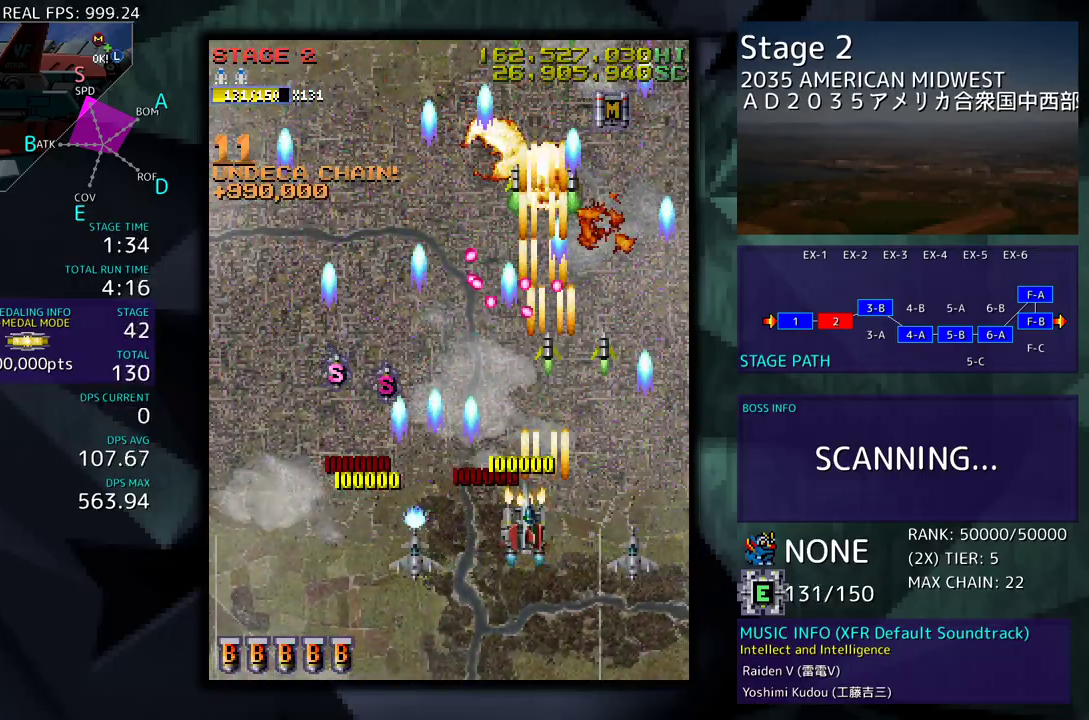
{"buttons": ["DPAD_LEFT"], "events": [[50, "DPAD_UP", "down"], [100, "DPAD_UP", "up"], [117, "DPAD_DOWN", "down"], [117, "DPAD_LEFT", "up"], [117, "DPAD_RIGHT", "down"], [133, "DPAD_RIGHT", "up"], [317, "DPAD_LEFT", "down"], [383, "DPAD_DOWN", "up"]]}
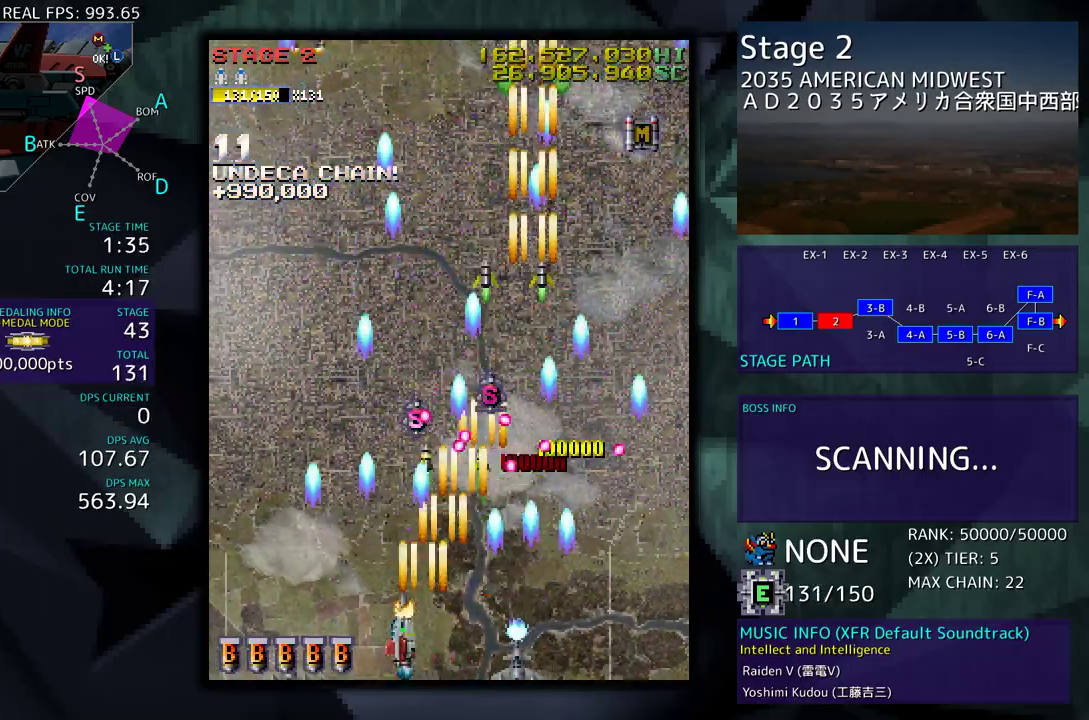
{"buttons": [], "events": [[50, "DPAD_UP", "down"], [183, "DPAD_LEFT", "up"], [183, "DPAD_UP", "up"], [383, "DPAD_LEFT", "down"], [483, "DPAD_LEFT", "up"]]}
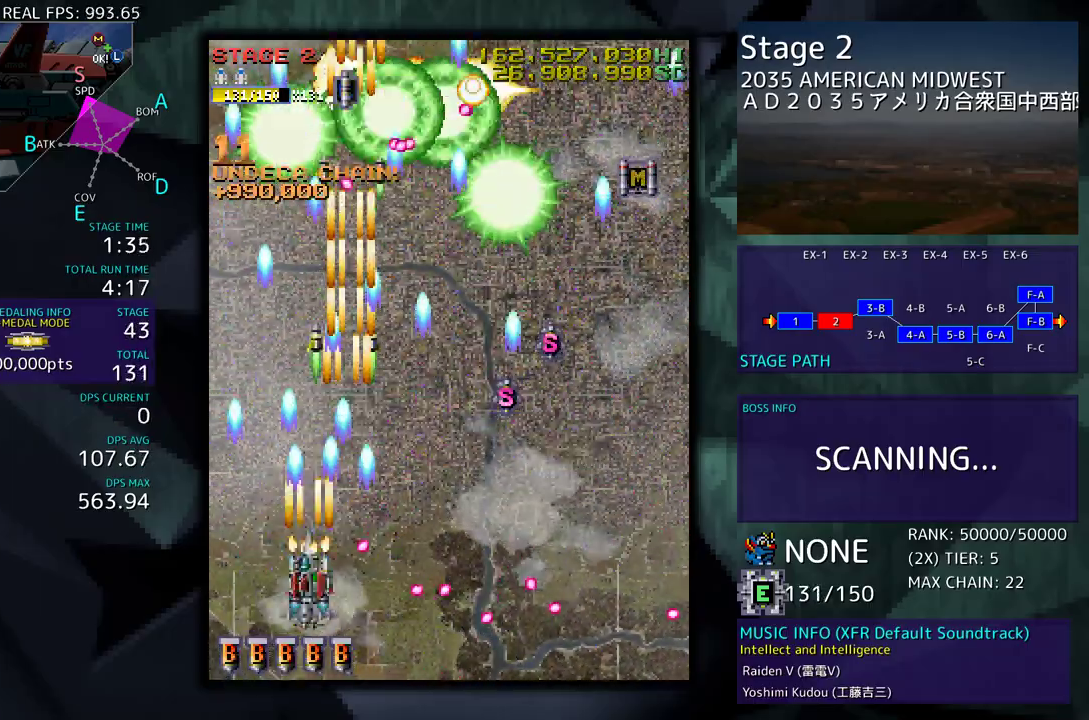
{"buttons": ["DPAD_DOWN", "DPAD_RIGHT"], "events": [[50, "DPAD_LEFT", "down"], [150, "DPAD_LEFT", "up"], [233, "DPAD_RIGHT", "down"], [267, "DPAD_DOWN", "down"], [350, "DPAD_DOWN", "up"], [350, "DPAD_RIGHT", "up"], [467, "DPAD_DOWN", "down"], [467, "DPAD_RIGHT", "down"]]}
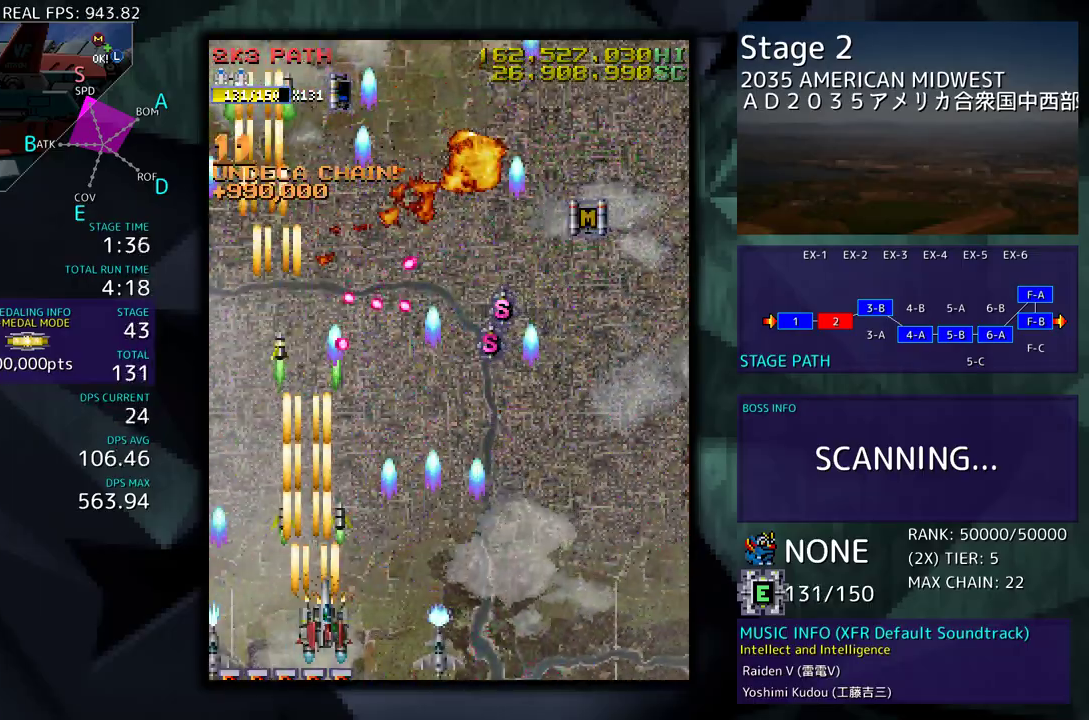
{"buttons": [], "events": [[100, "DPAD_DOWN", "up"], [283, "DPAD_UP", "down"], [300, "DPAD_RIGHT", "up"], [317, "DPAD_LEFT", "down"], [367, "DPAD_LEFT", "up"], [367, "DPAD_UP", "up"]]}
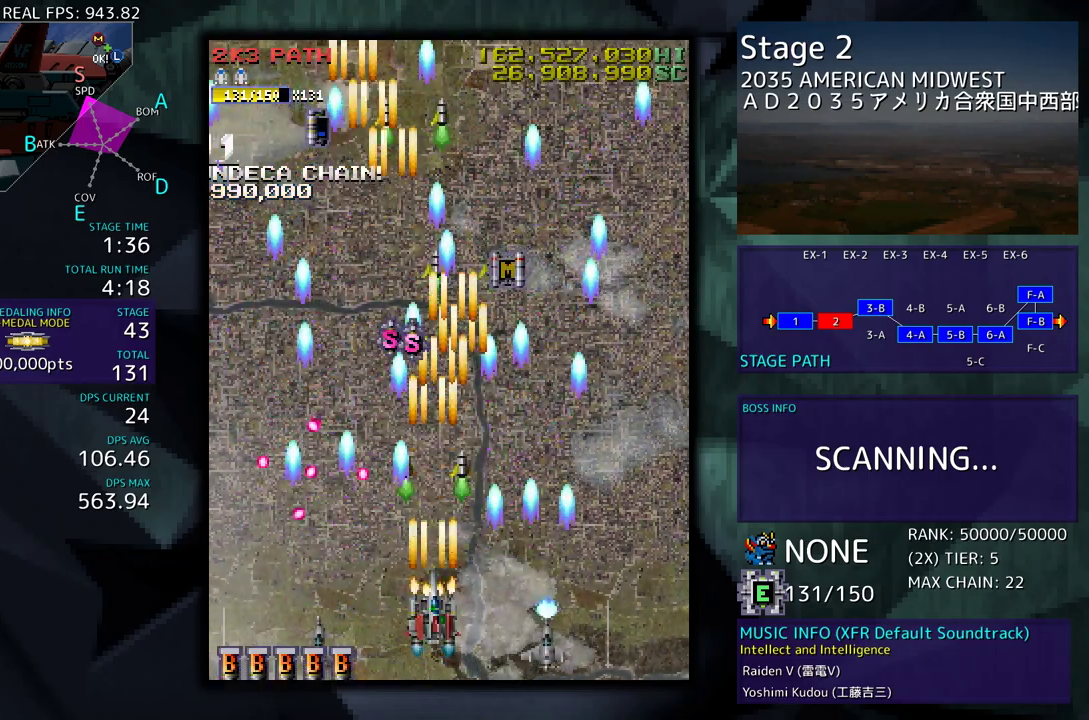
{"buttons": ["DPAD_RIGHT"], "events": [[500, "DPAD_RIGHT", "down"]]}
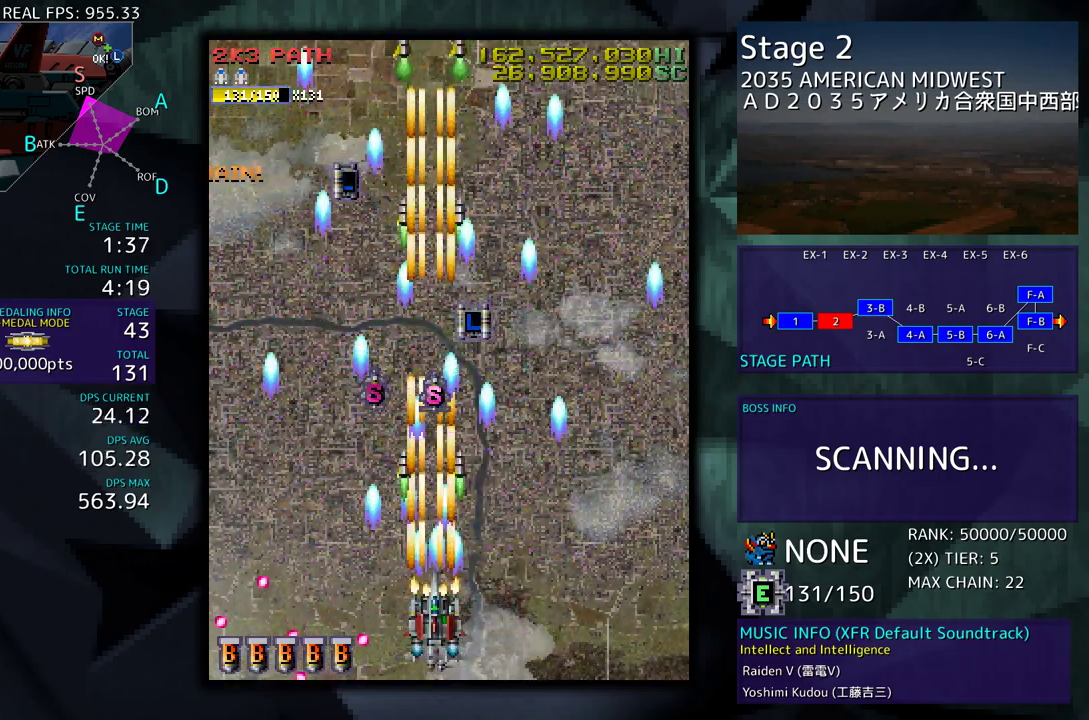
{"buttons": [], "events": [[100, "DPAD_UP", "down"], [133, "DPAD_RIGHT", "up"], [150, "DPAD_UP", "up"], [317, "DPAD_LEFT", "down"], [467, "DPAD_LEFT", "up"]]}
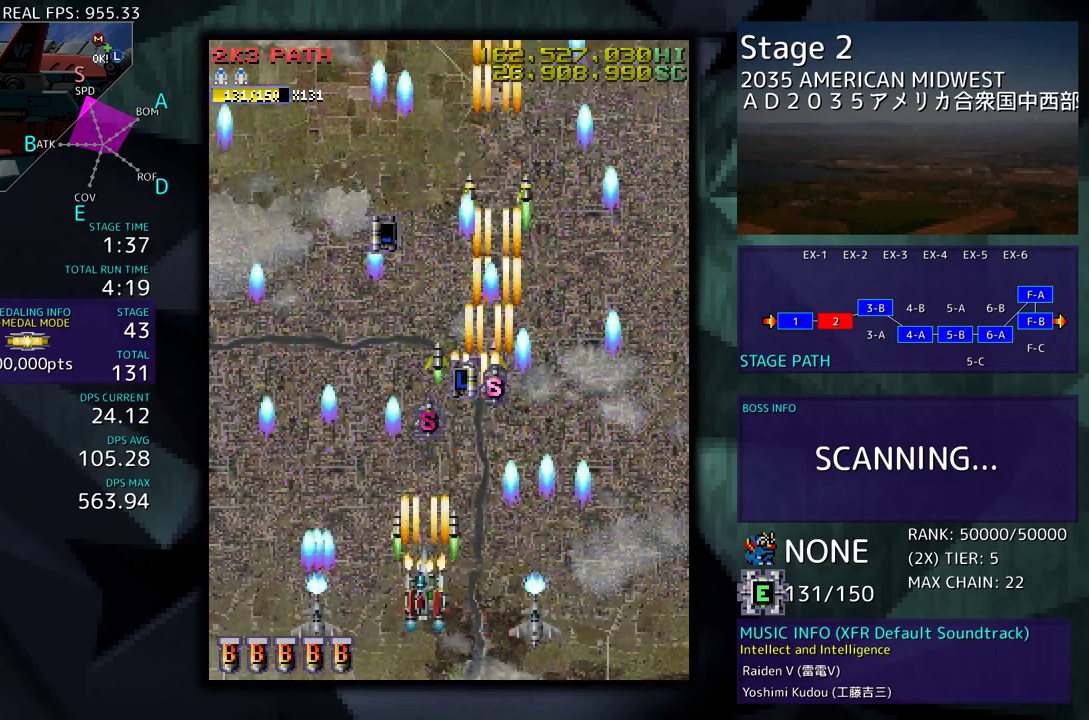
{"buttons": [], "events": [[267, "DPAD_UP", "down"], [433, "DPAD_UP", "up"]]}
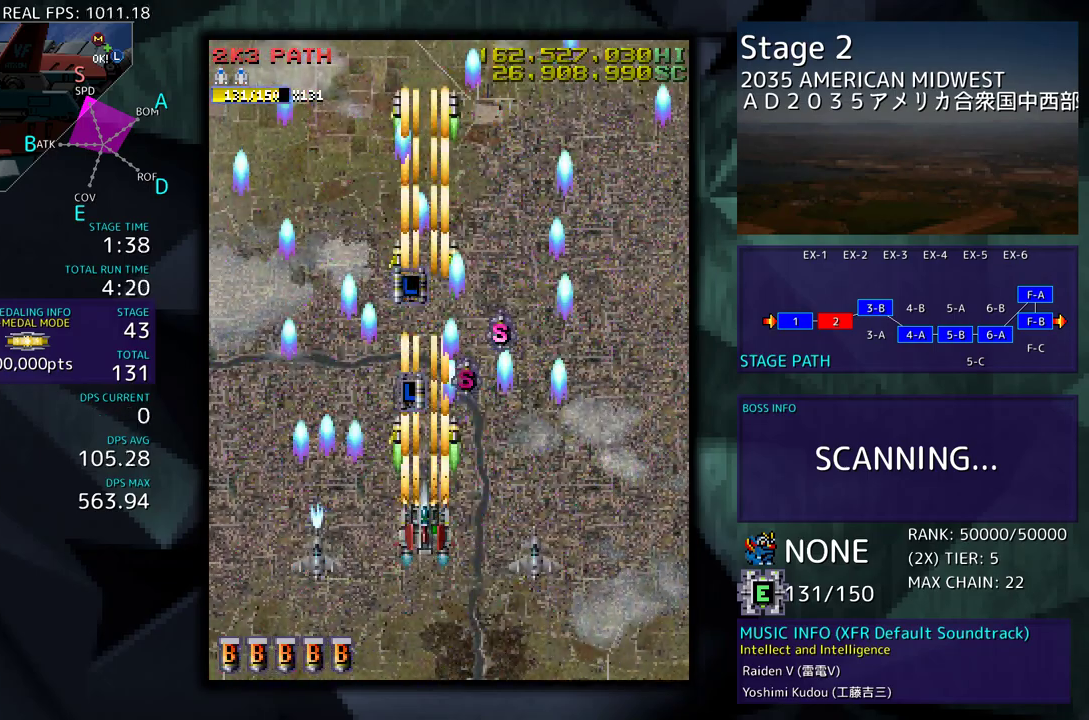
{"buttons": [], "events": [[133, "DPAD_UP", "down"], [167, "DPAD_LEFT", "down"], [250, "DPAD_LEFT", "up"], [317, "DPAD_UP", "up"]]}
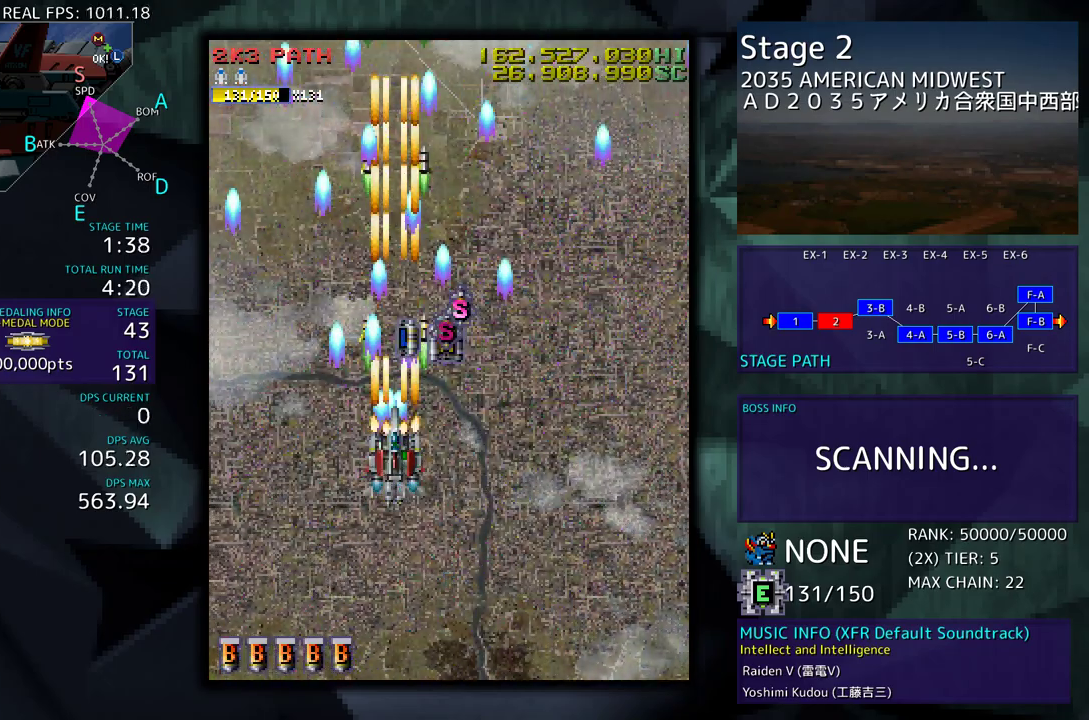
{"buttons": [], "events": [[150, "DPAD_RIGHT", "down"], [300, "DPAD_UP", "down"], [333, "DPAD_RIGHT", "up"], [333, "DPAD_UP", "up"]]}
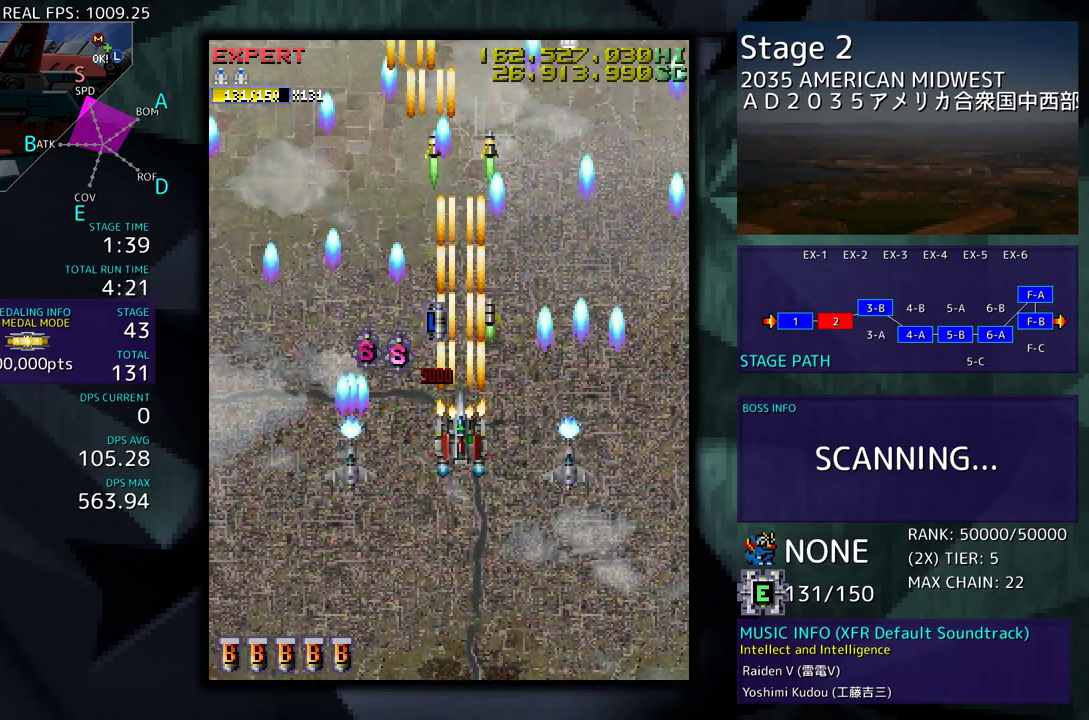
{"buttons": ["DPAD_LEFT"], "events": [[33, "DPAD_RIGHT", "down"], [50, "DPAD_UP", "down"], [167, "DPAD_RIGHT", "up"], [167, "DPAD_UP", "up"], [283, "DPAD_RIGHT", "down"], [400, "DPAD_UP", "down"], [417, "DPAD_RIGHT", "up"], [433, "DPAD_LEFT", "down"], [450, "DPAD_UP", "up"]]}
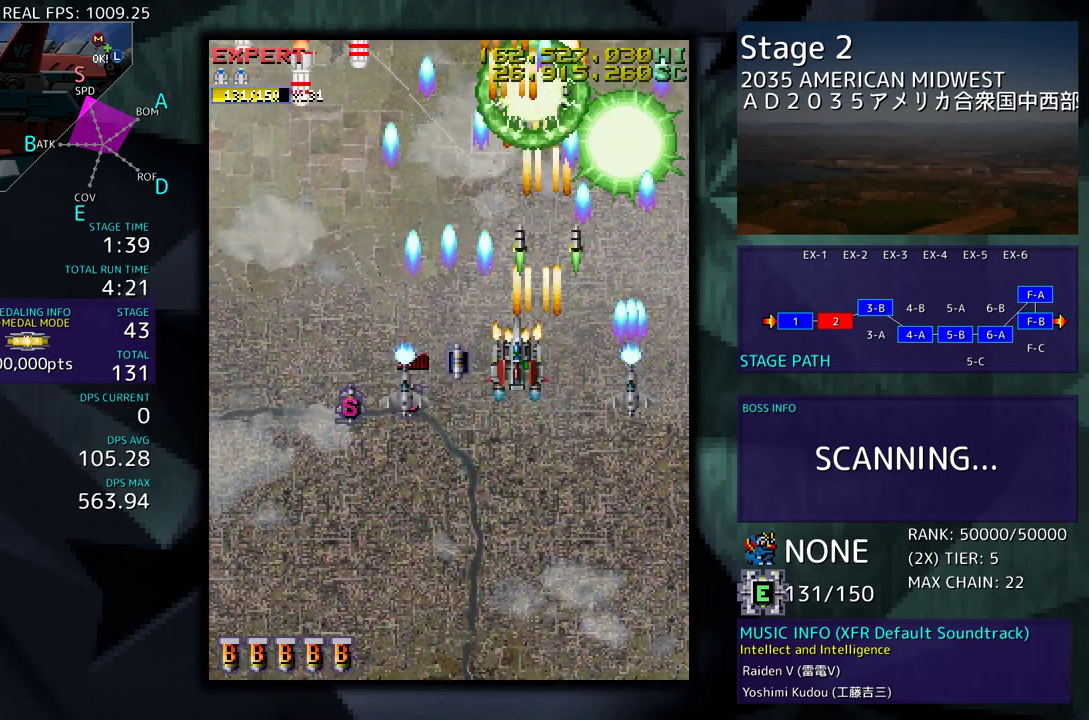
{"buttons": ["DPAD_DOWN", "DPAD_LEFT"], "events": [[50, "DPAD_DOWN", "down"], [50, "DPAD_LEFT", "up"], [83, "DPAD_RIGHT", "down"], [283, "DPAD_RIGHT", "up"], [317, "DPAD_DOWN", "up"], [367, "DPAD_DOWN", "down"], [433, "DPAD_LEFT", "down"]]}
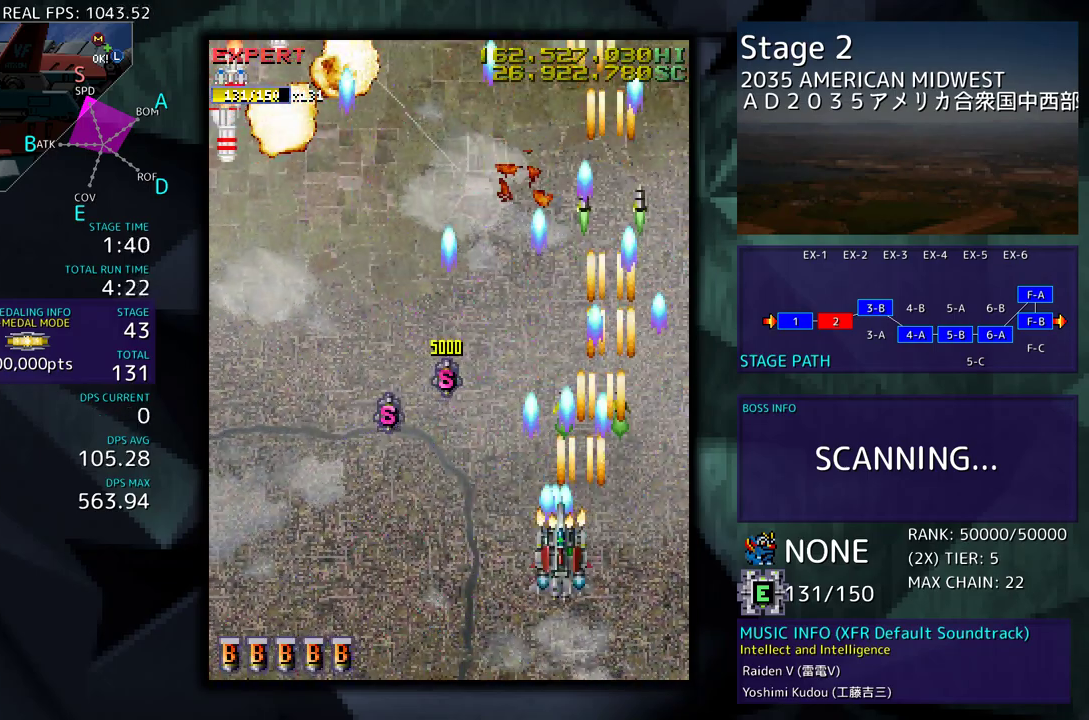
{"buttons": ["DPAD_LEFT"], "events": [[217, "DPAD_DOWN", "up"]]}
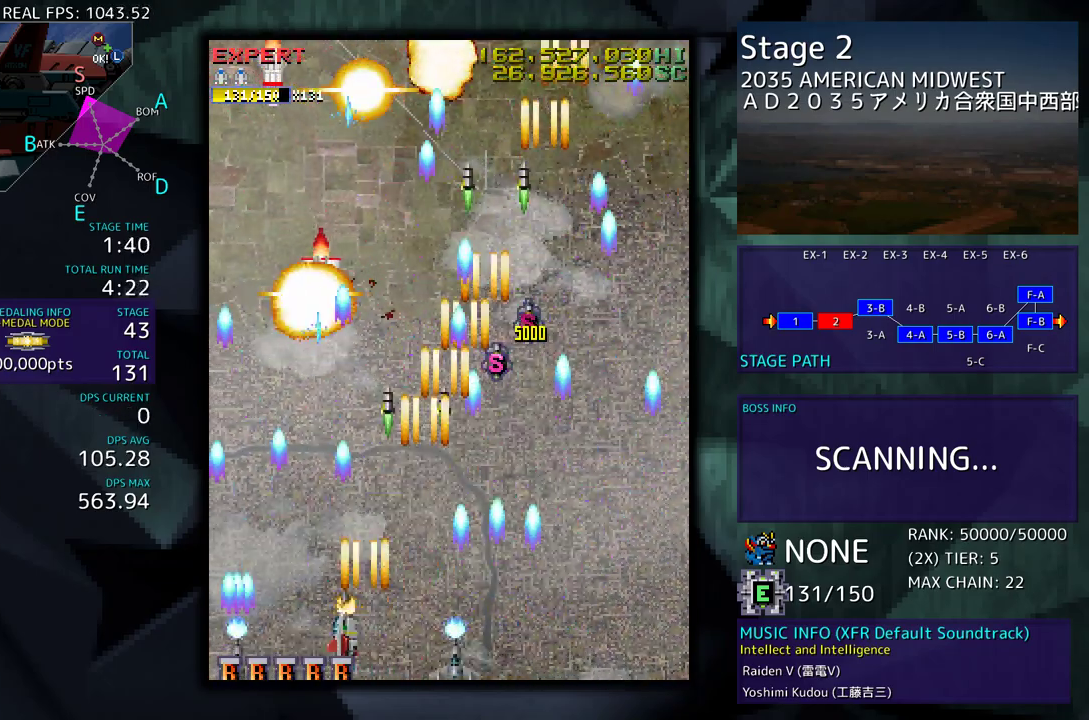
{"buttons": ["DPAD_RIGHT"], "events": [[283, "DPAD_UP", "down"], [317, "DPAD_LEFT", "up"], [317, "DPAD_UP", "up"], [333, "DPAD_RIGHT", "down"]]}
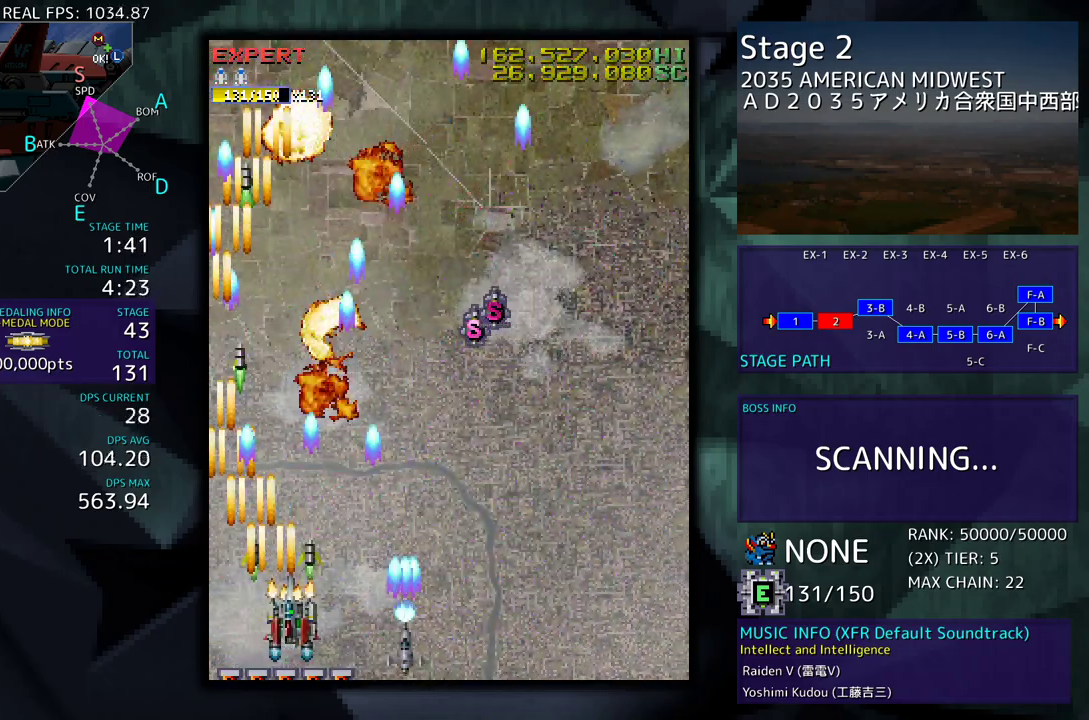
{"buttons": ["DPAD_RIGHT"], "events": []}
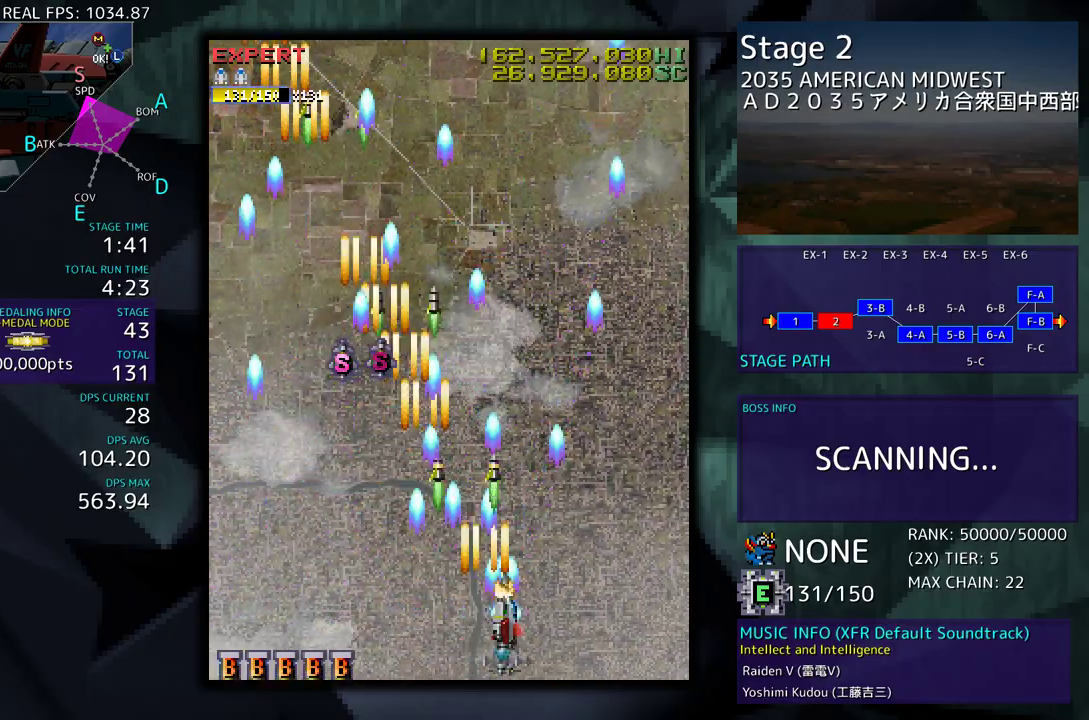
{"buttons": [], "events": [[50, "DPAD_UP", "down"], [67, "DPAD_RIGHT", "up"], [200, "DPAD_UP", "up"]]}
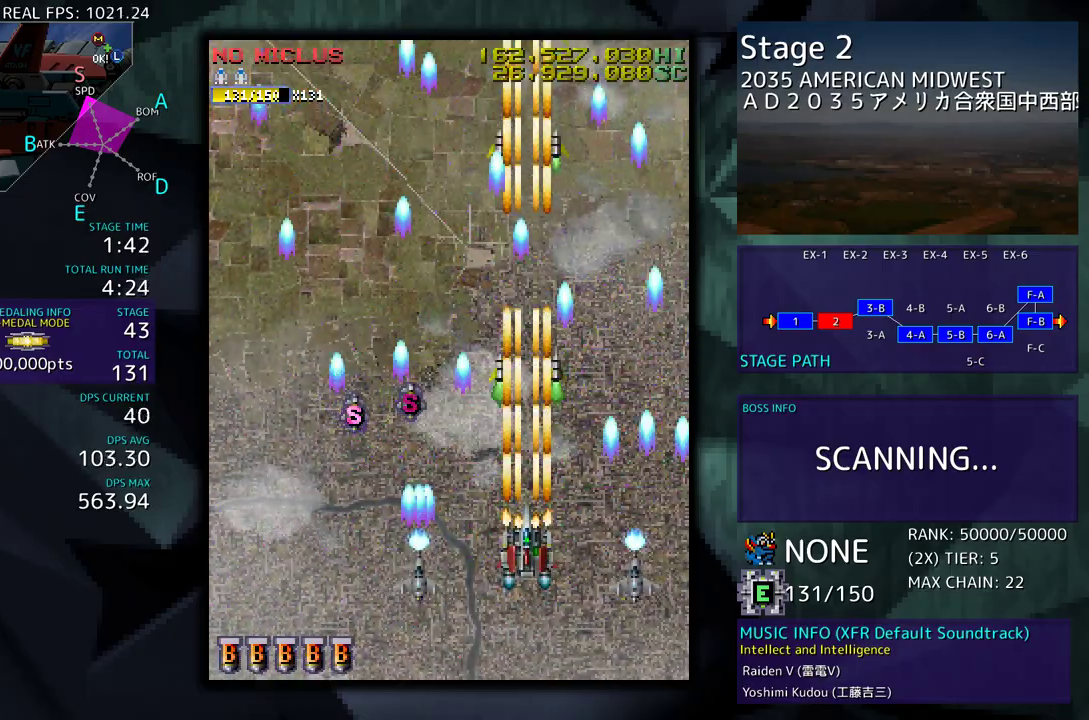
{"buttons": [], "events": []}
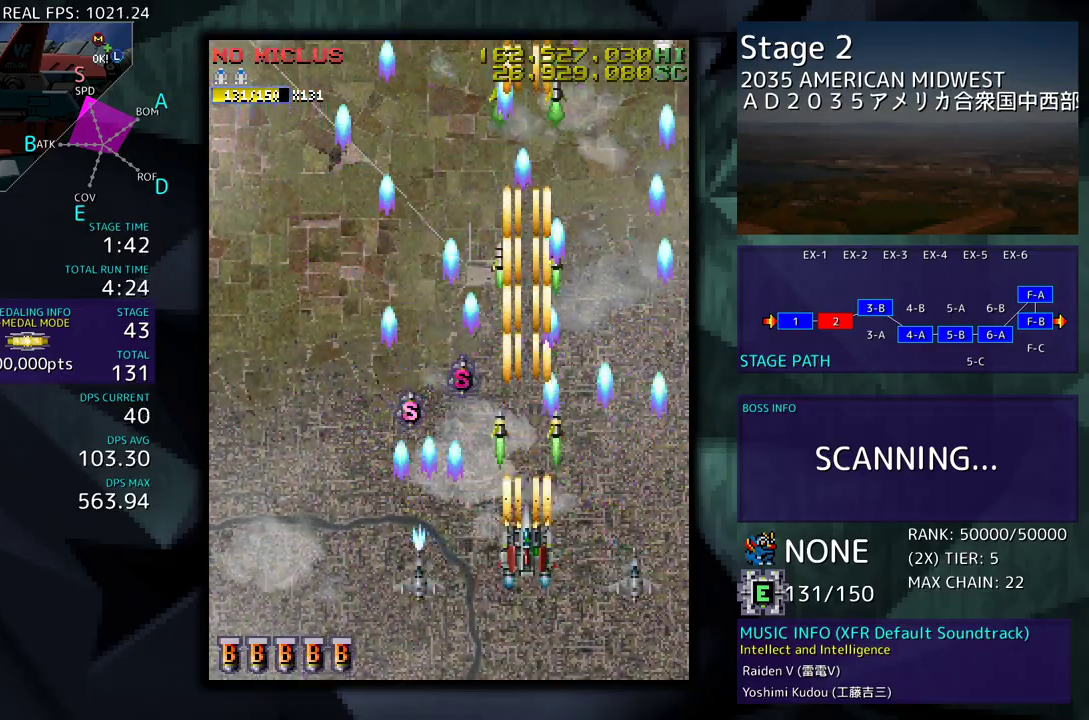
{"buttons": ["DPAD_RIGHT"], "events": [[500, "DPAD_RIGHT", "down"]]}
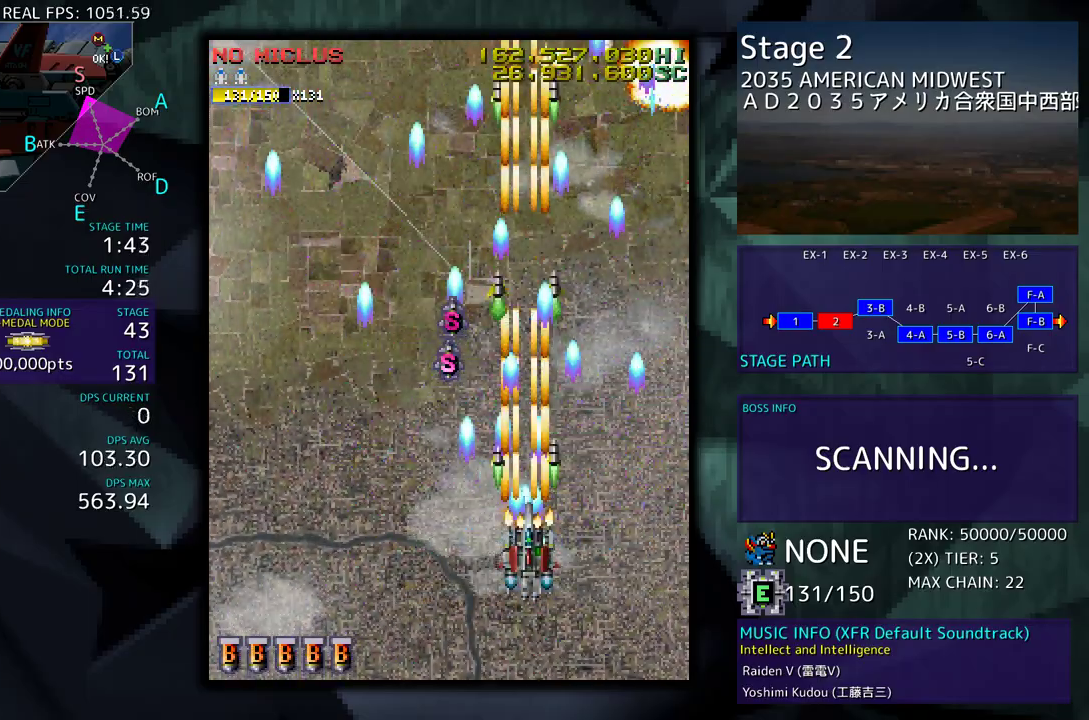
{"buttons": [], "events": [[250, "DPAD_RIGHT", "up"]]}
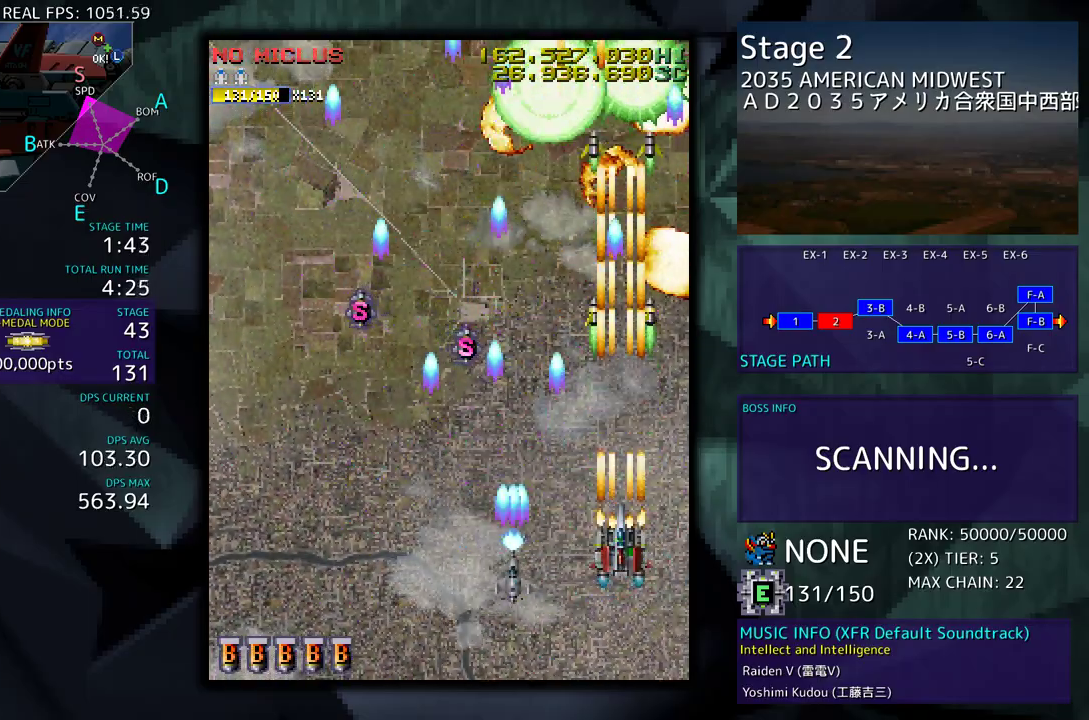
{"buttons": ["DPAD_DOWN"], "events": [[467, "DPAD_DOWN", "down"]]}
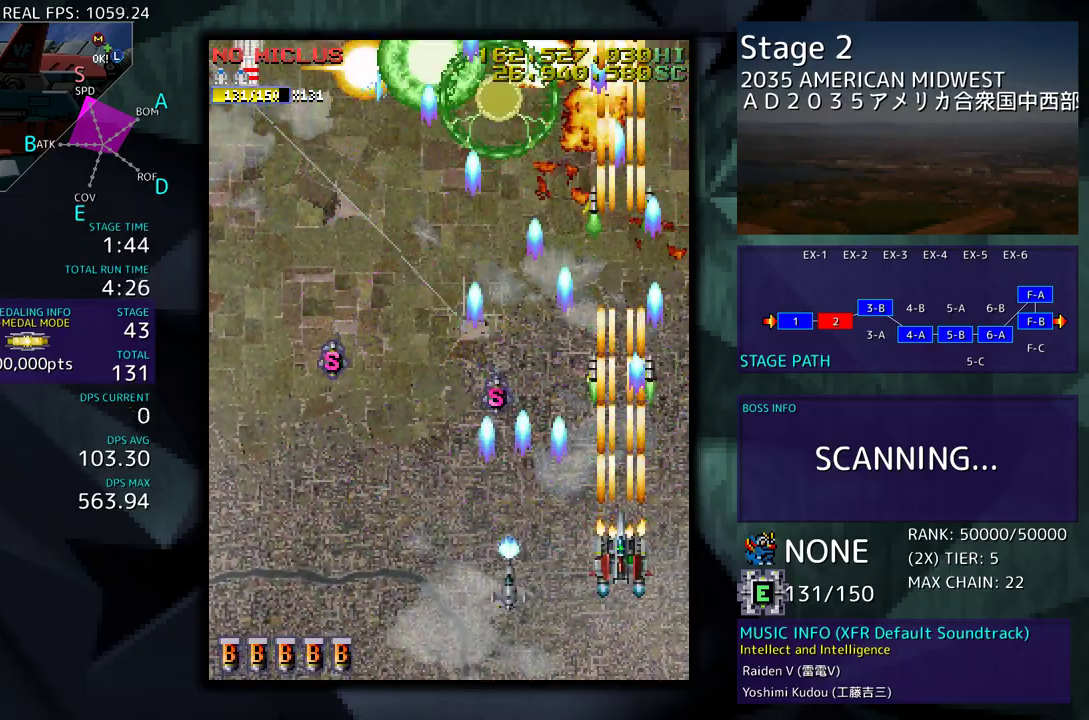
{"buttons": ["DPAD_LEFT"], "events": [[17, "DPAD_LEFT", "down"], [133, "DPAD_DOWN", "up"]]}
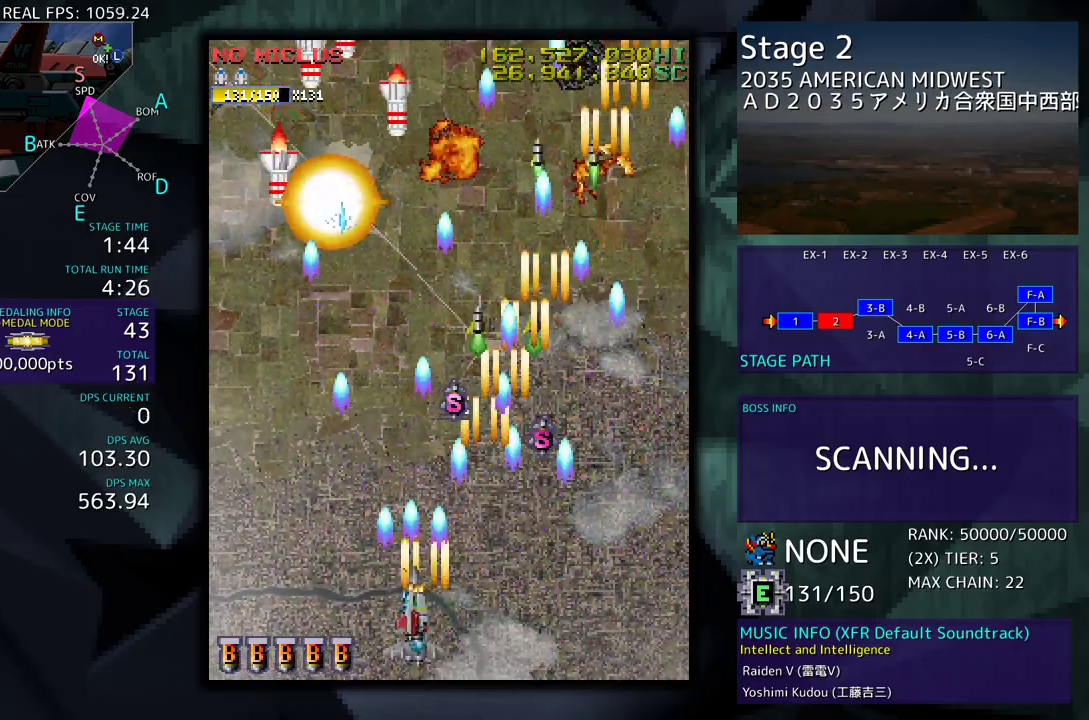
{"buttons": ["DPAD_DOWN", "DPAD_RIGHT"], "events": [[283, "DPAD_DOWN", "down"], [317, "DPAD_LEFT", "up"], [333, "DPAD_RIGHT", "down"]]}
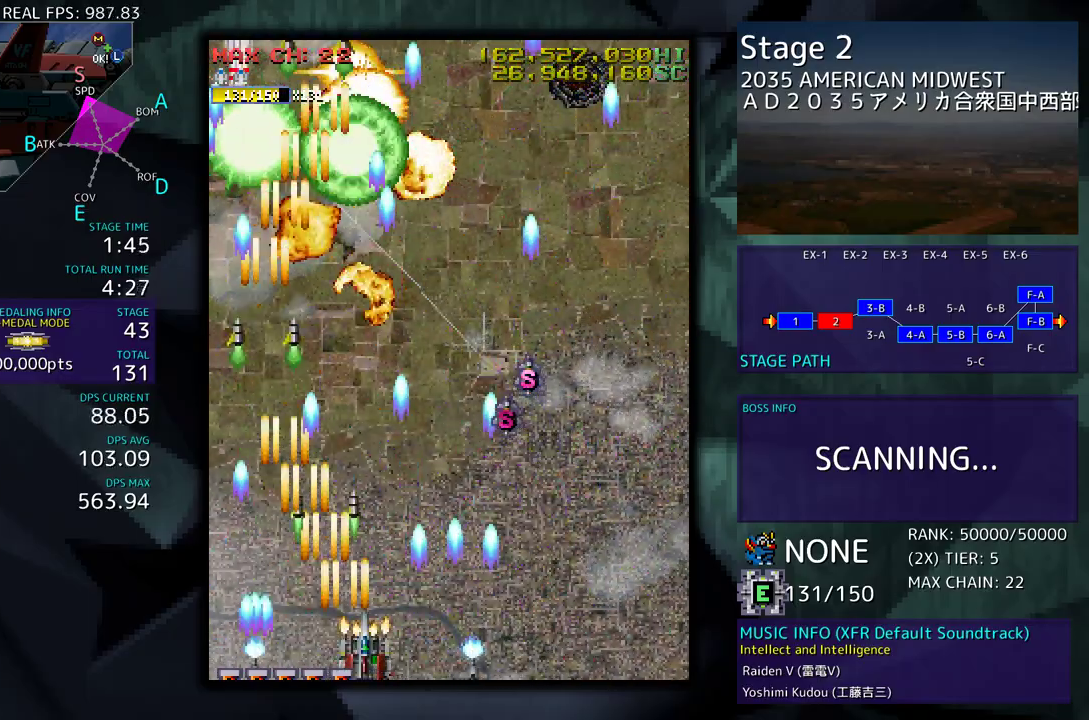
{"buttons": ["DPAD_UP", "DPAD_RIGHT"], "events": [[317, "DPAD_DOWN", "up"], [350, "DPAD_UP", "down"], [367, "DPAD_RIGHT", "up"], [483, "DPAD_RIGHT", "down"]]}
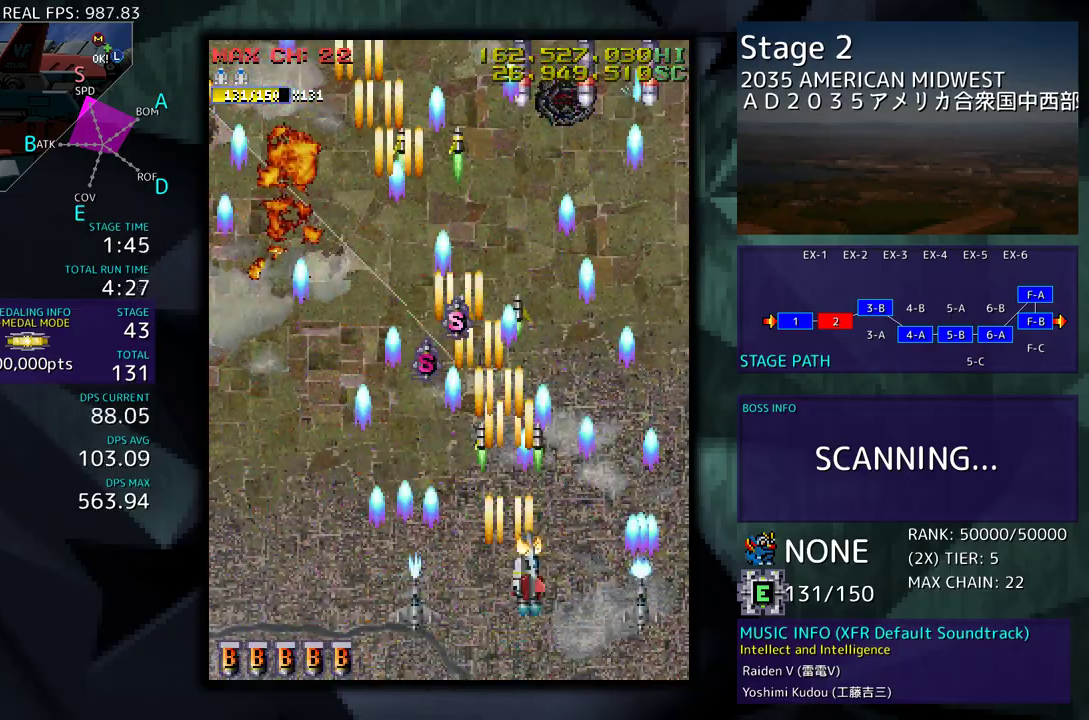
{"buttons": [], "events": [[50, "DPAD_UP", "up"], [67, "DPAD_RIGHT", "up"], [233, "DPAD_RIGHT", "down"], [350, "DPAD_RIGHT", "up"]]}